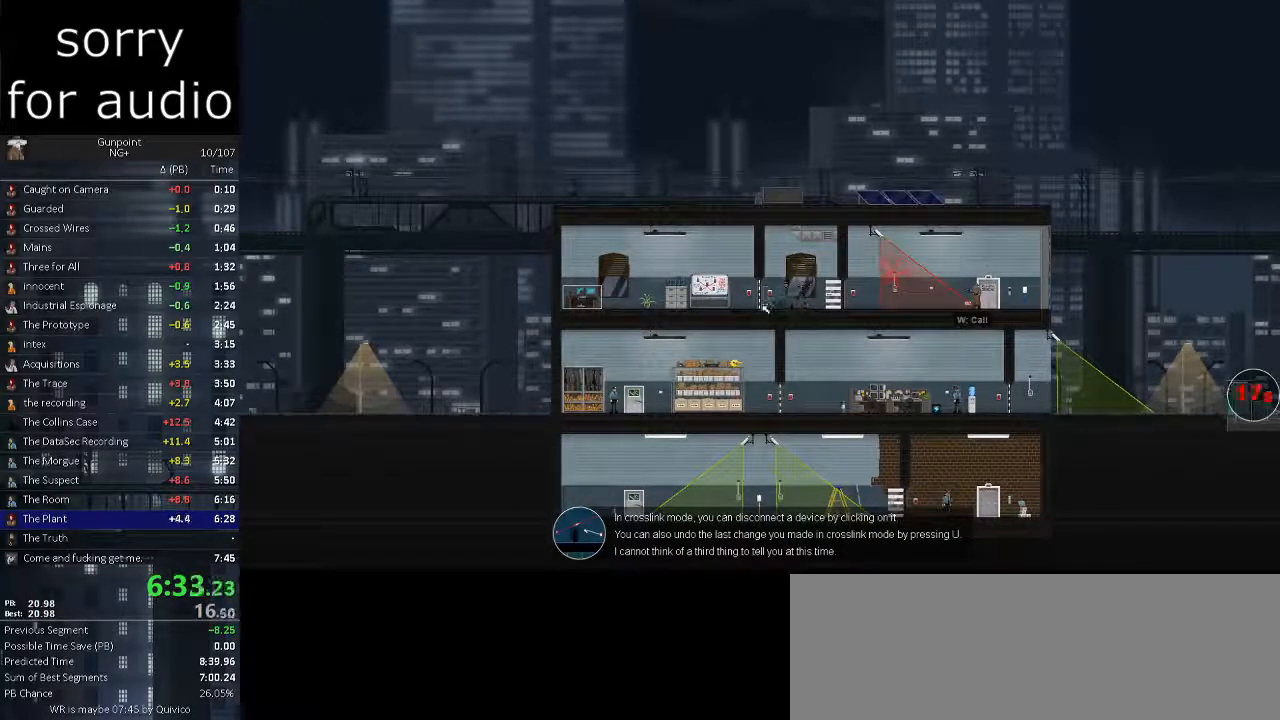
Gameplay with keyboard and mouse; each line is a JSON object with the keys and mouse buttons held at the frame after it. "events" lists presses ("down") and releases ("up") of ".", "/", "0", "1", "2", "3", "4", "5", "6", "7", "8", "9", "a", "alt_l", "alt_r", "b", "backslash", "backspace", "c", "caps_lock", "comma", "ctrl_l", "ctrl_r", "d", "e", "equals", "f", "g", "h", "i", "j", "k", "l", "lbracket", "m", "minus", "n", "o", "p", "q", "quote", "r", "rbracket", "return", "s", "semicolon", "shift_l", "shift_r", "space", "super", "t", "tab", "tilde", "u", "v", "w", "x", "y", "z", "mouse_left" and "mouse_right" between this image and that frame as [ms after this image, input, new state], when the widget could be followed in between. "mouse_left", "mouse_right" = the "left", "right" buttons of the "mouse" list. No other keys are recorded. Not read: mouse_move.
{"keys": [], "mouse": [], "events": [[83, "mouse_left", "down"], [183, "mouse_left", "up"]]}
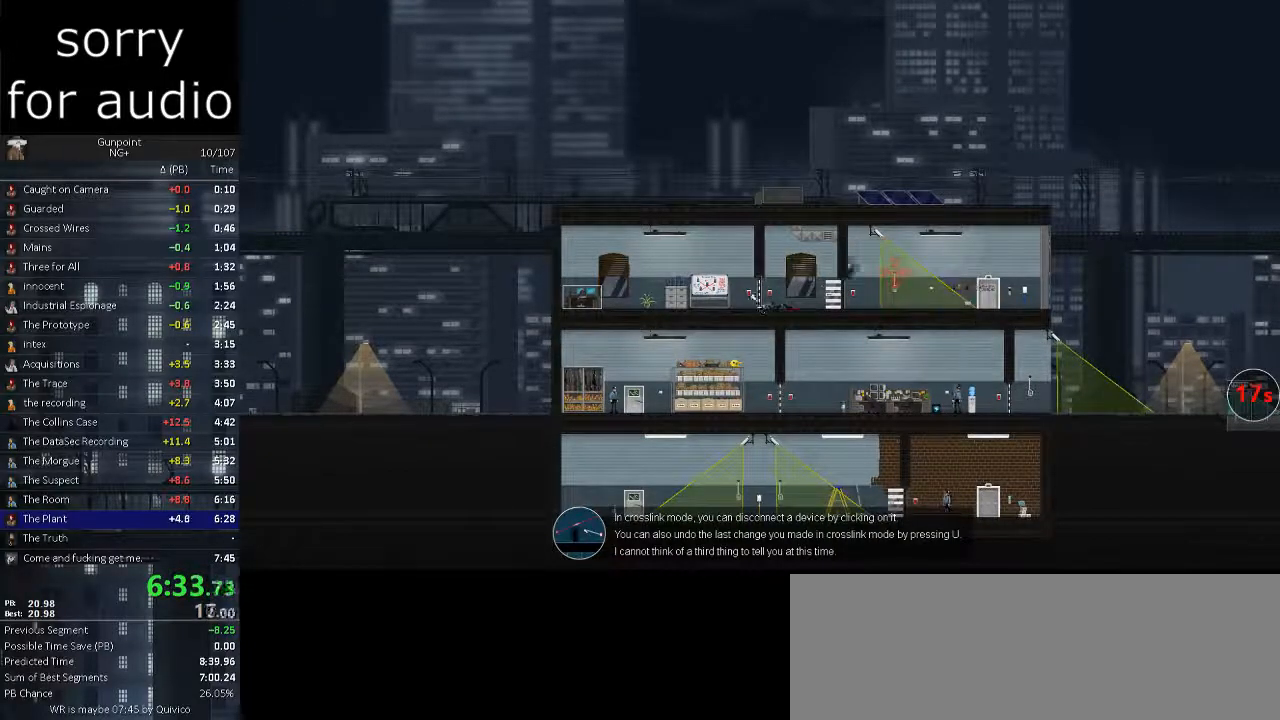
{"keys": ["a"], "mouse": [], "events": [[17, "a", "down"], [200, "a", "up"], [200, "d", "down"], [333, "d", "up"], [383, "a", "down"]]}
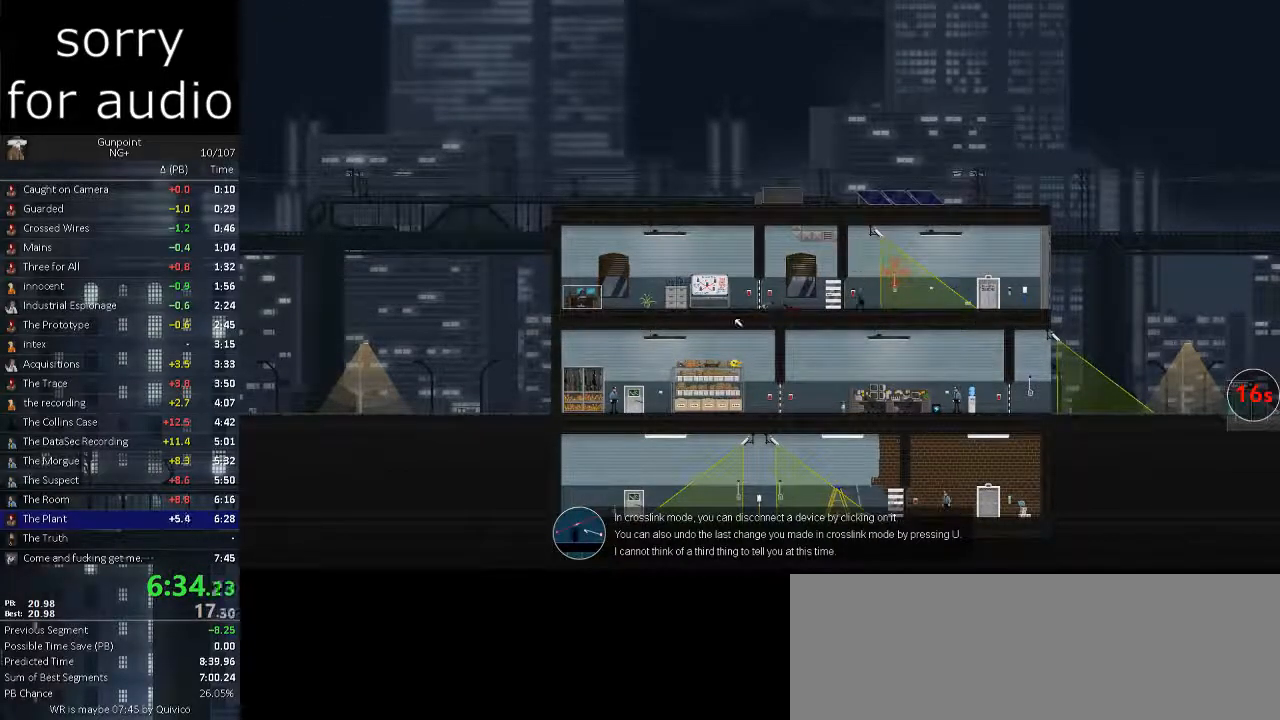
{"keys": ["d"], "mouse": [], "events": [[17, "a", "up"], [67, "mouse_left", "down"], [167, "mouse_left", "up"], [450, "d", "down"]]}
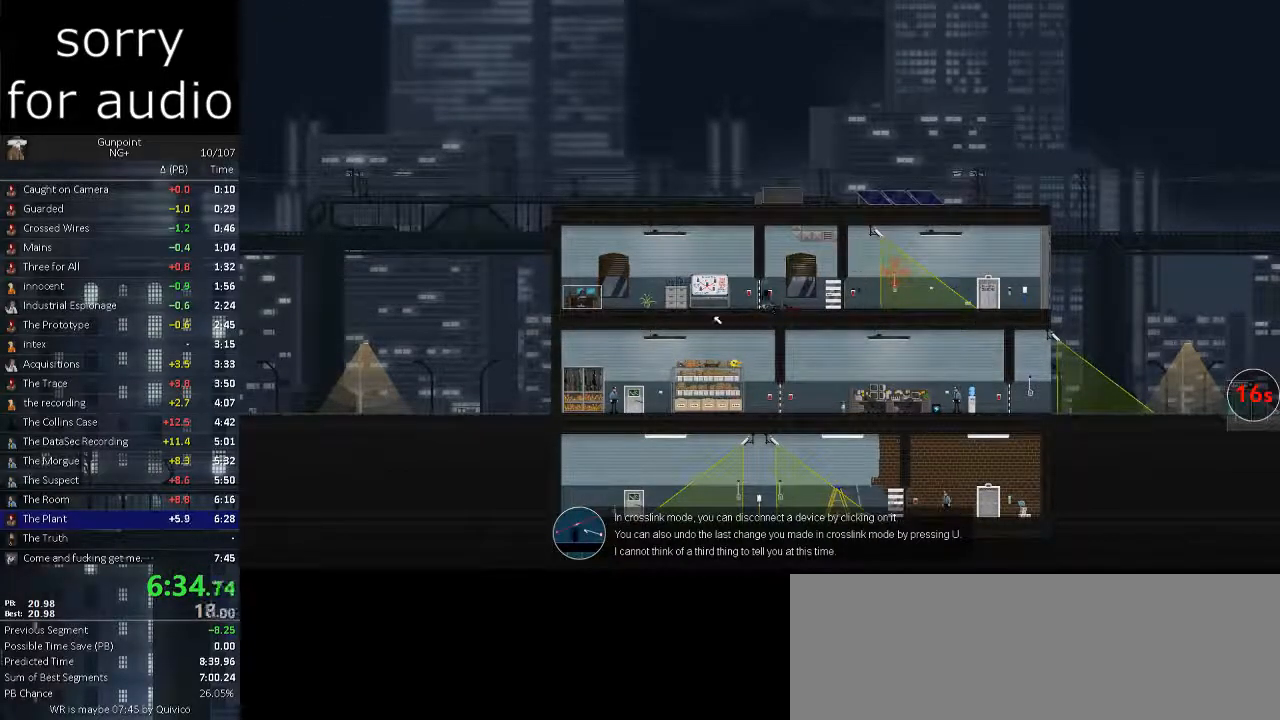
{"keys": [], "mouse": [], "events": [[33, "a", "down"], [33, "d", "up"], [467, "a", "up"]]}
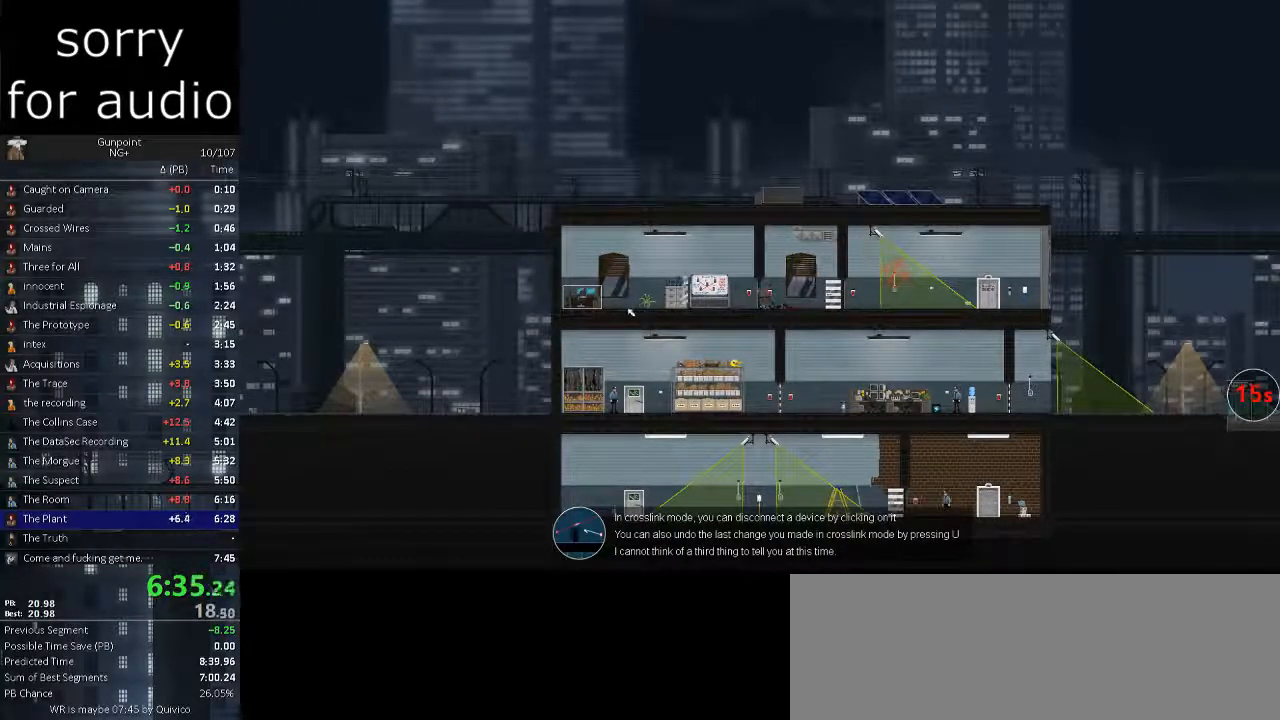
{"keys": [], "mouse": [], "events": [[200, "mouse_left", "down"], [283, "mouse_left", "up"]]}
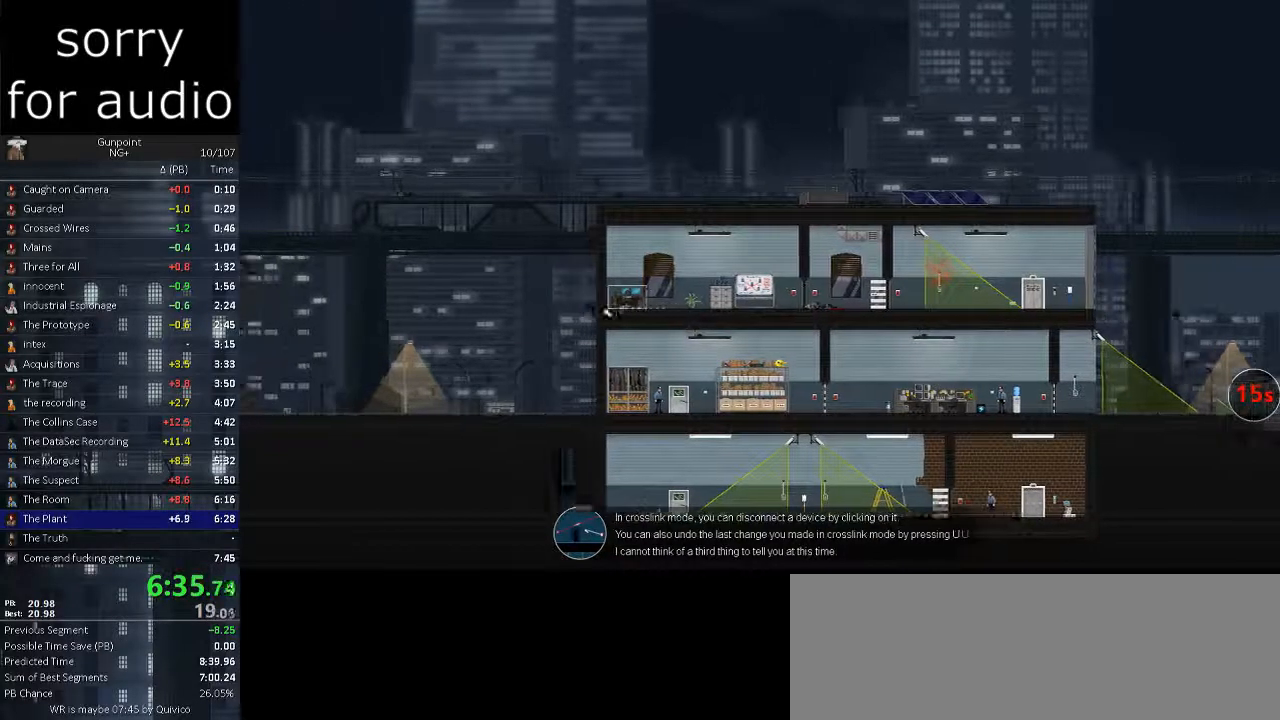
{"keys": ["w"], "mouse": [], "events": [[67, "d", "down"], [300, "w", "down"], [400, "d", "up"]]}
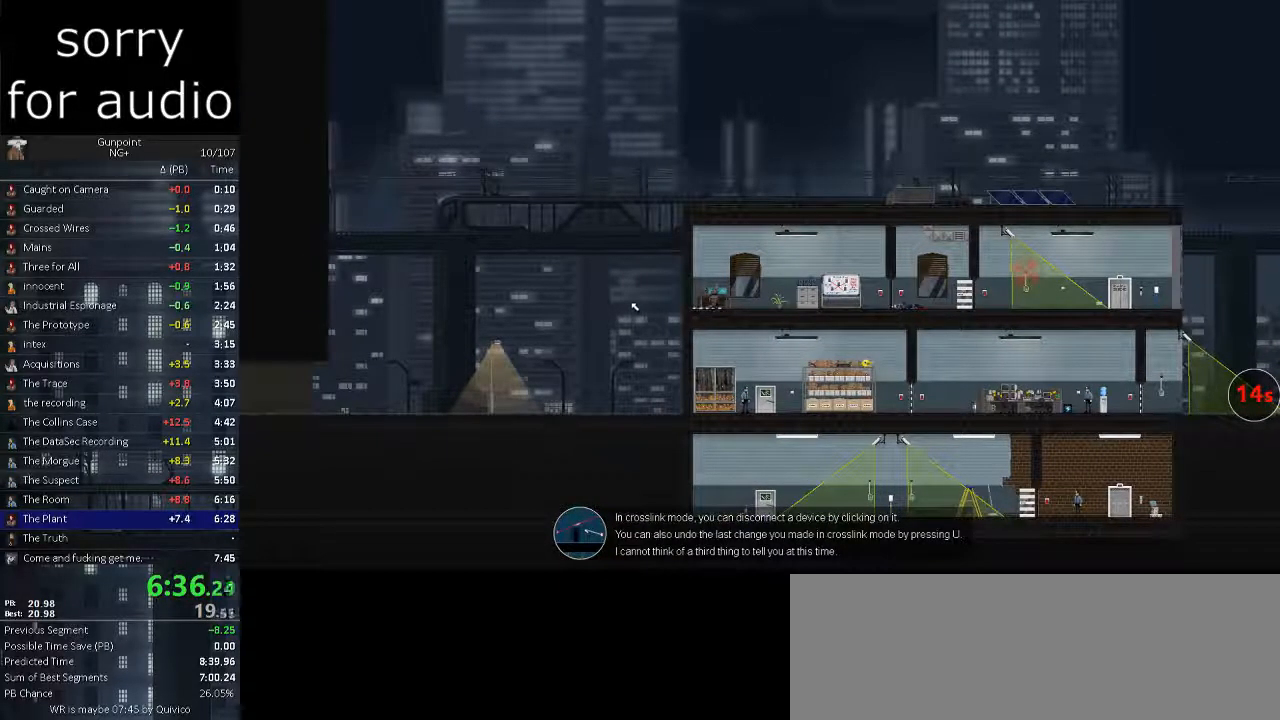
{"keys": [], "mouse": [], "events": [[83, "w", "up"]]}
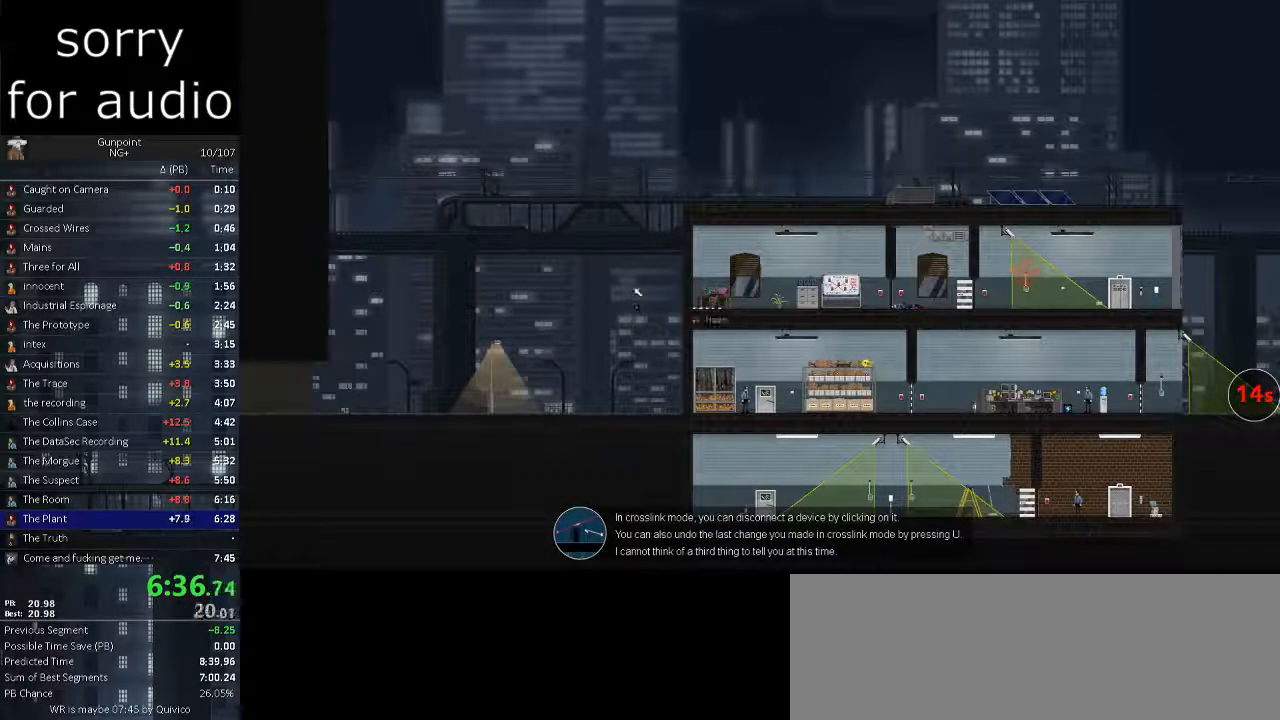
{"keys": [], "mouse": [], "events": []}
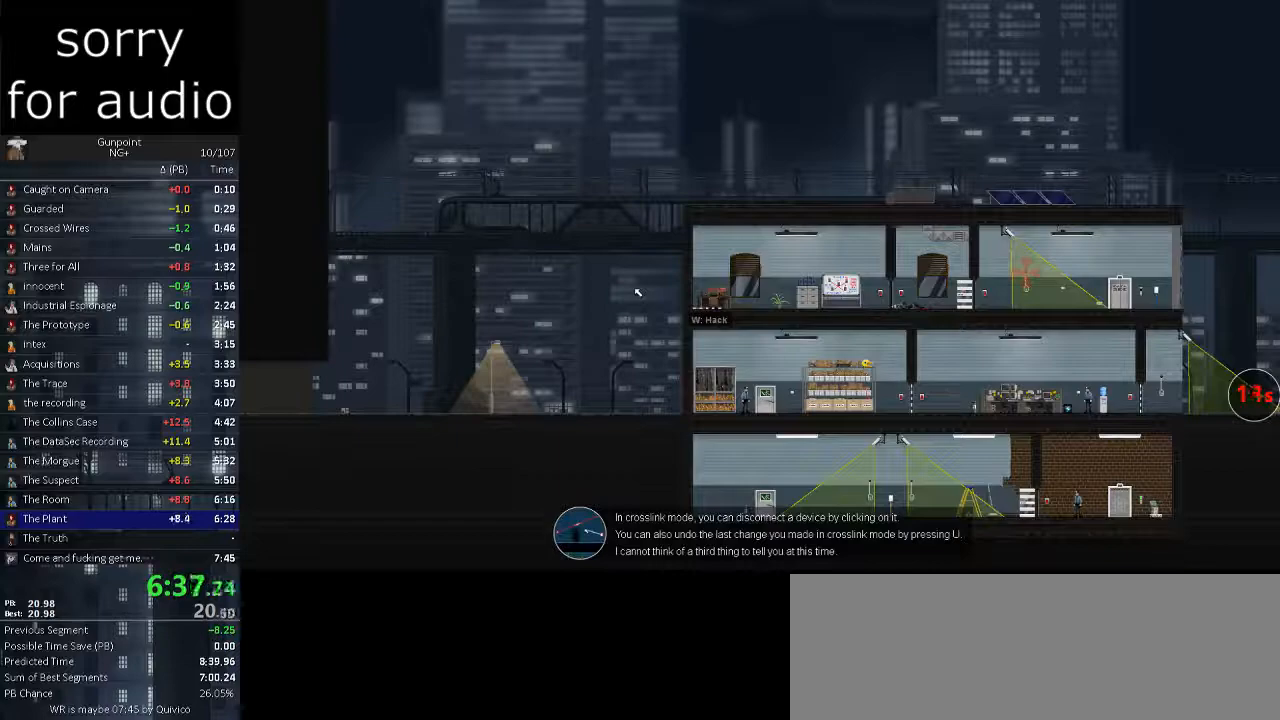
{"keys": [], "mouse": [], "events": []}
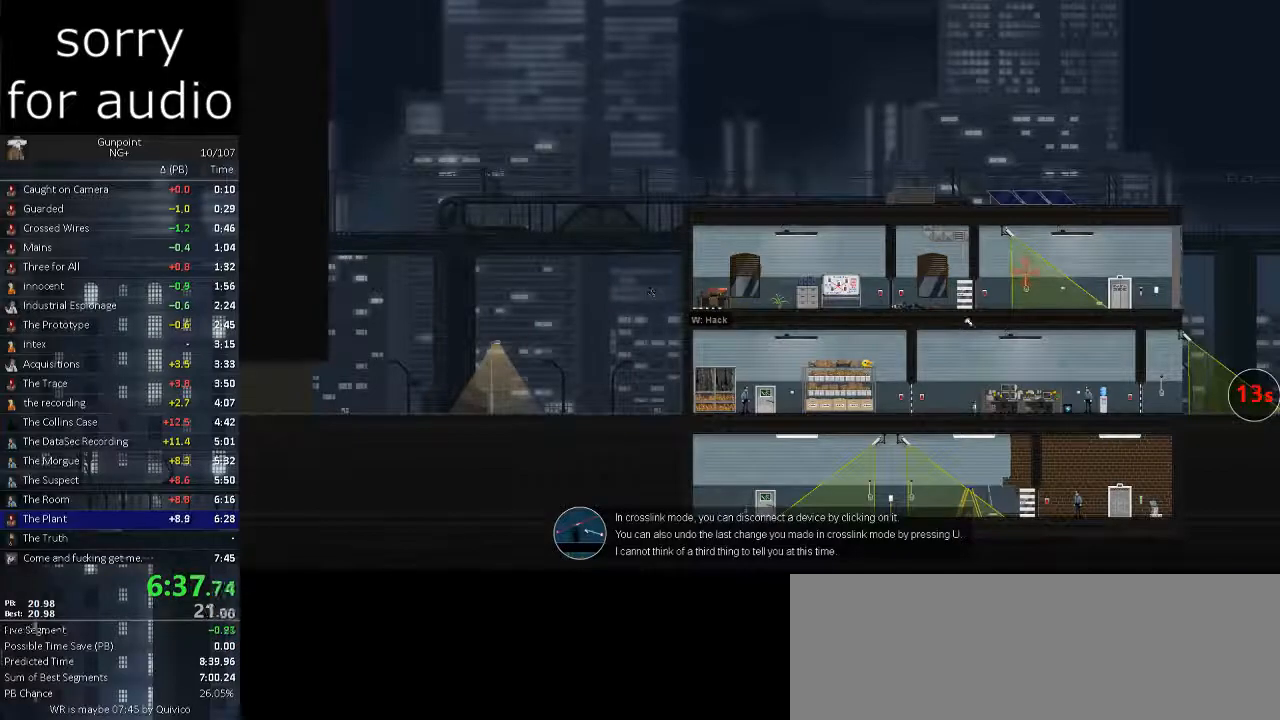
{"keys": [], "mouse": [], "events": [[183, "d", "down"], [500, "d", "up"]]}
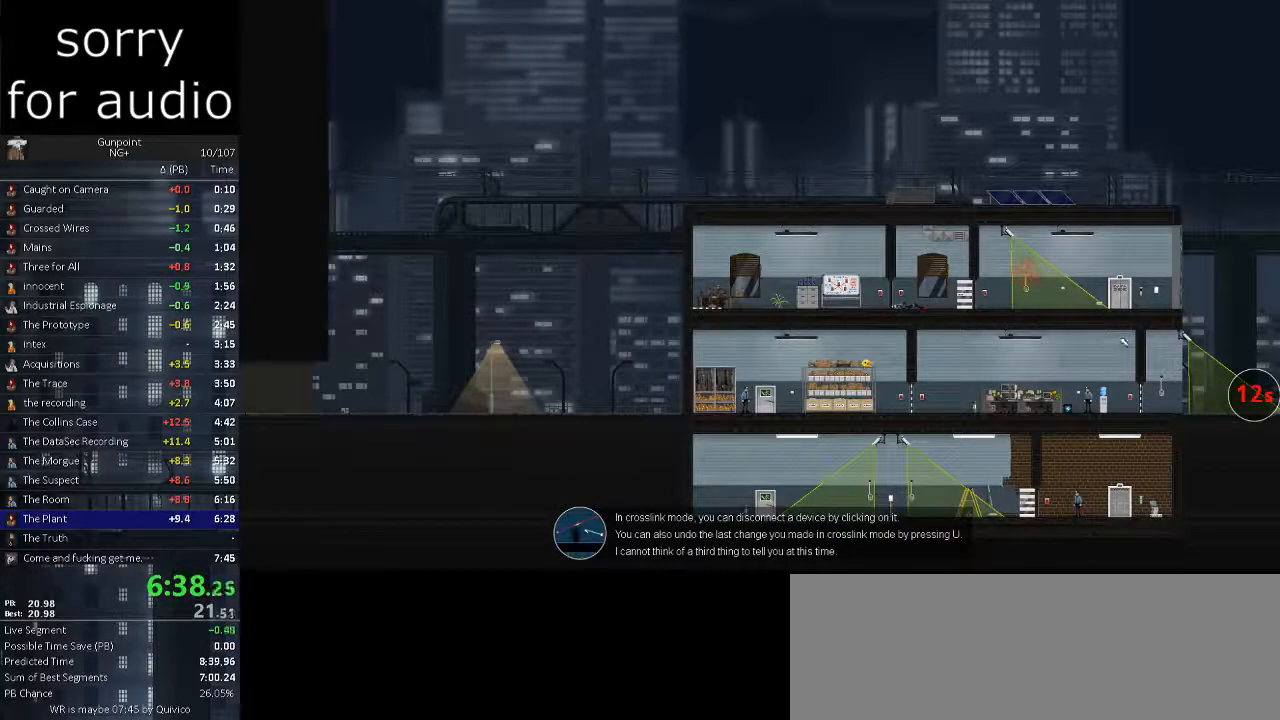
{"keys": ["d"], "mouse": [], "events": [[50, "mouse_left", "down"], [150, "mouse_left", "up"], [483, "d", "down"]]}
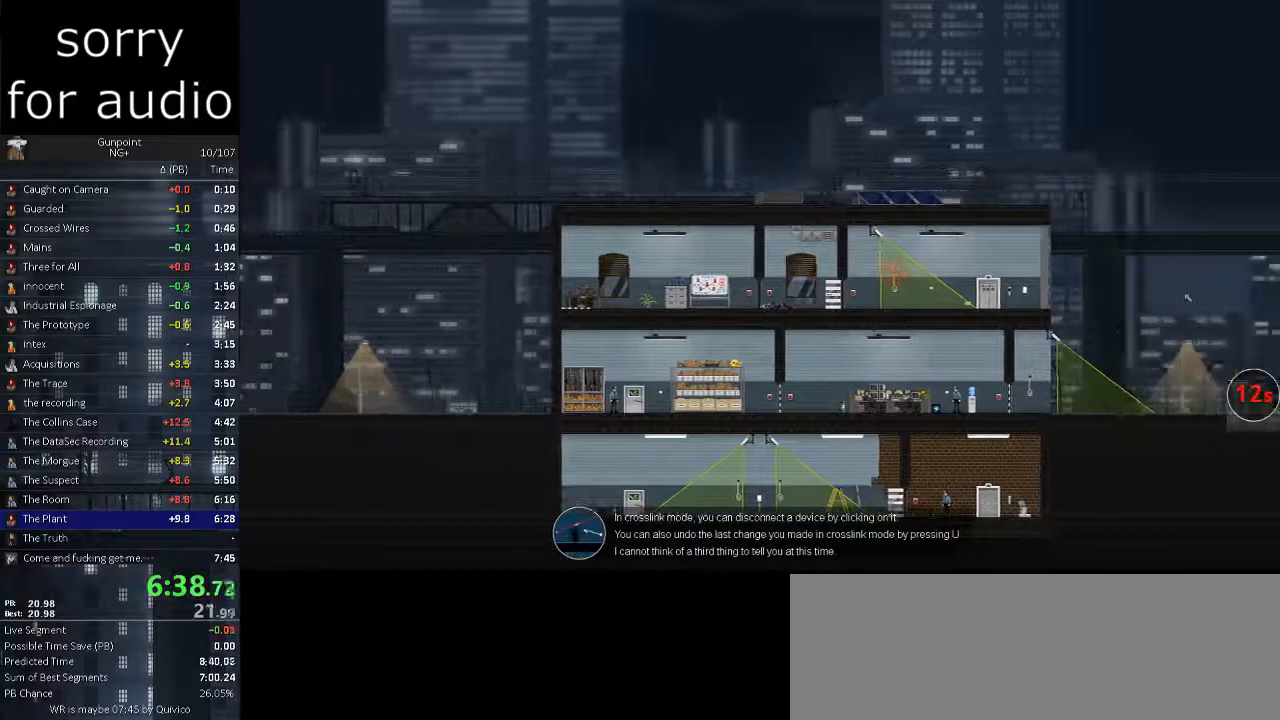
{"keys": [], "mouse": [], "events": [[217, "d", "up"], [267, "mouse_left", "down"], [350, "mouse_left", "up"]]}
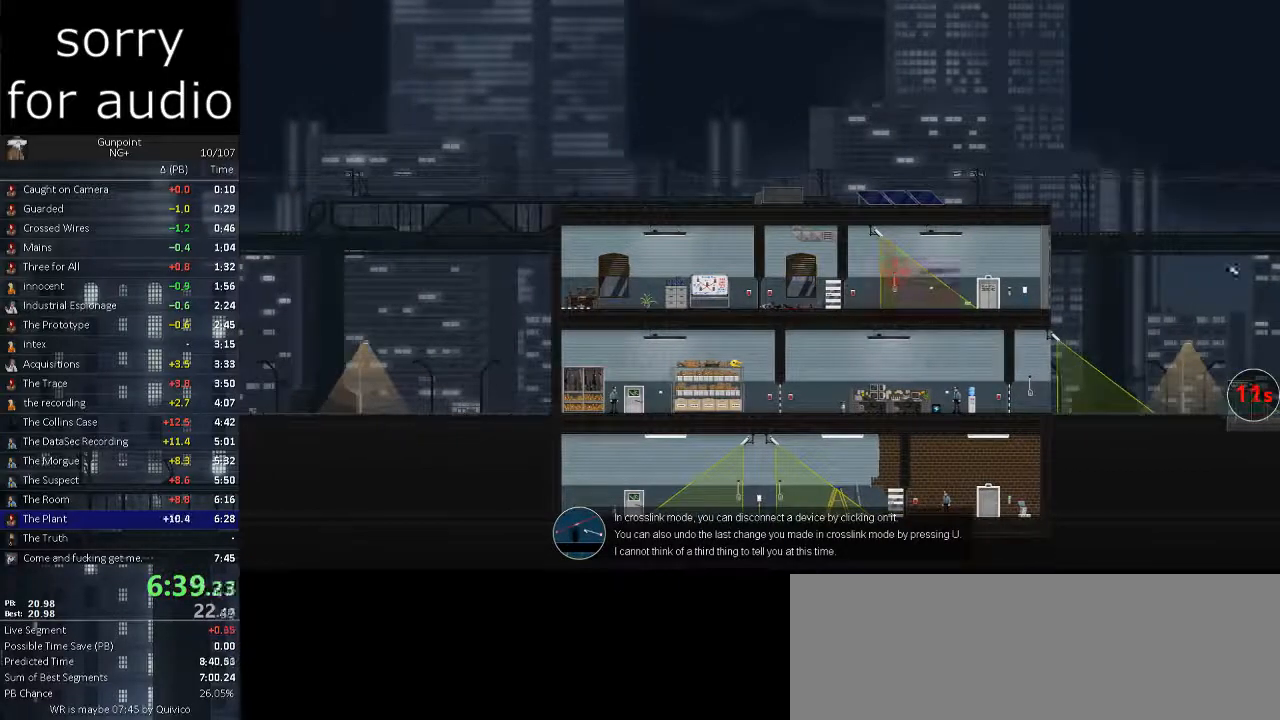
{"keys": [], "mouse": [], "events": []}
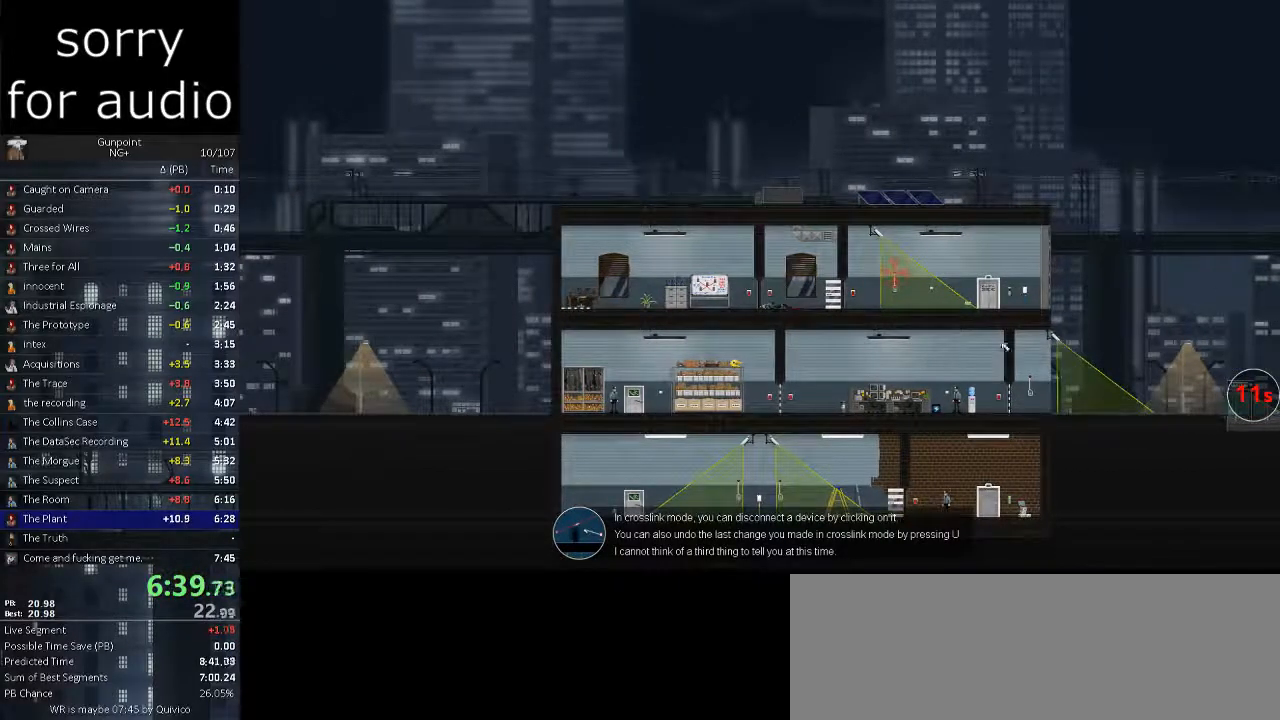
{"keys": [], "mouse": [], "events": [[200, "ctrl_l", "down"], [250, "ctrl_l", "up"]]}
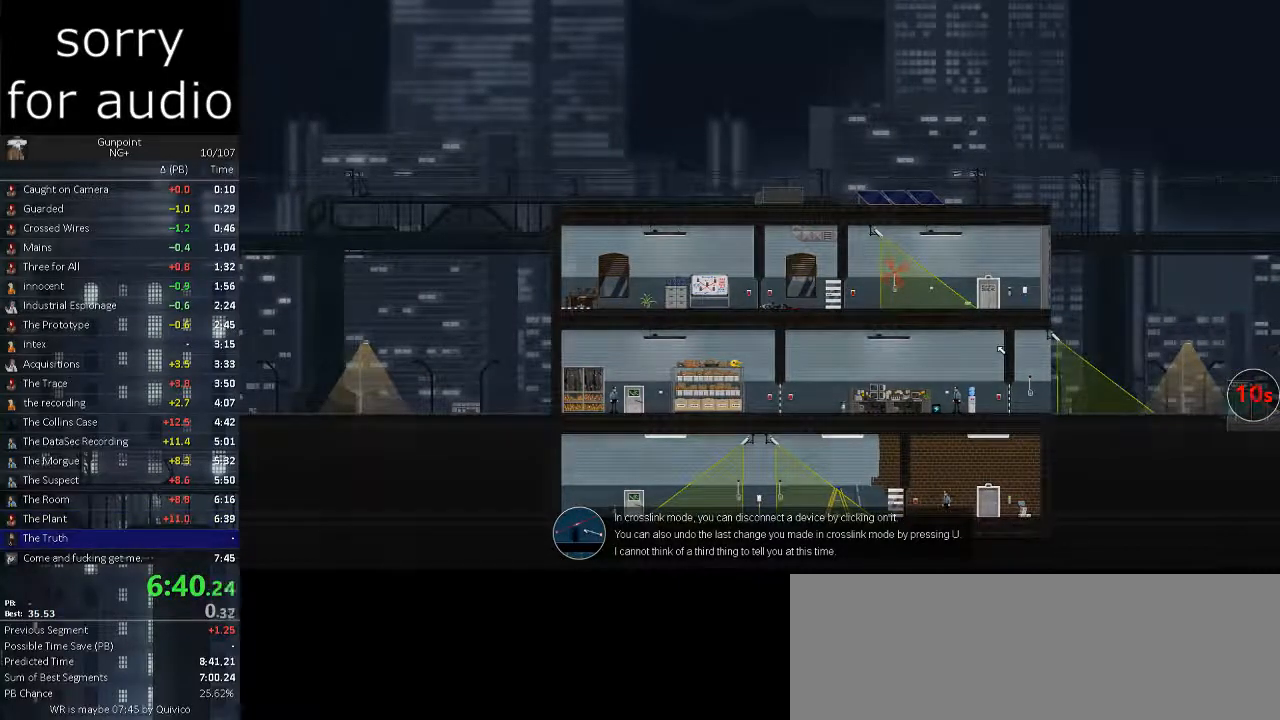
{"keys": [], "mouse": [], "events": [[167, "mouse_left", "down"], [267, "mouse_left", "up"], [300, "mouse_left", "down"], [400, "mouse_left", "up"]]}
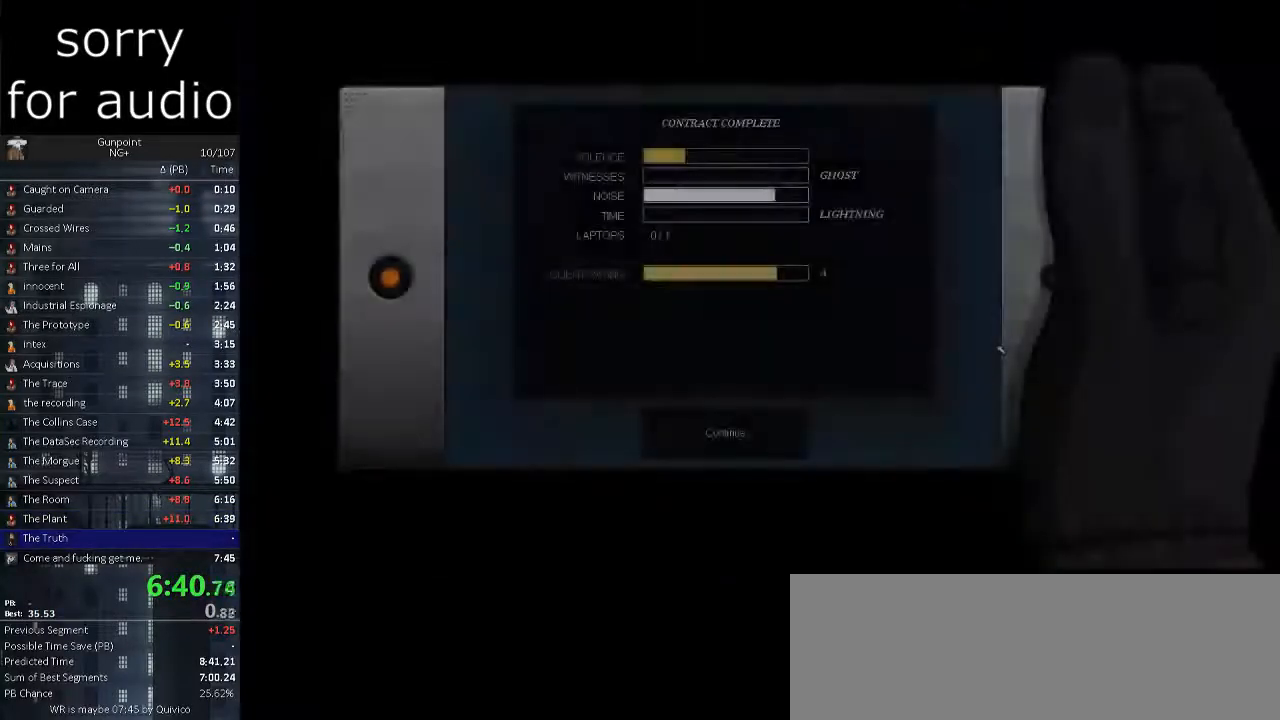
{"keys": [], "mouse": [], "events": [[417, "mouse_left", "down"], [500, "mouse_left", "up"]]}
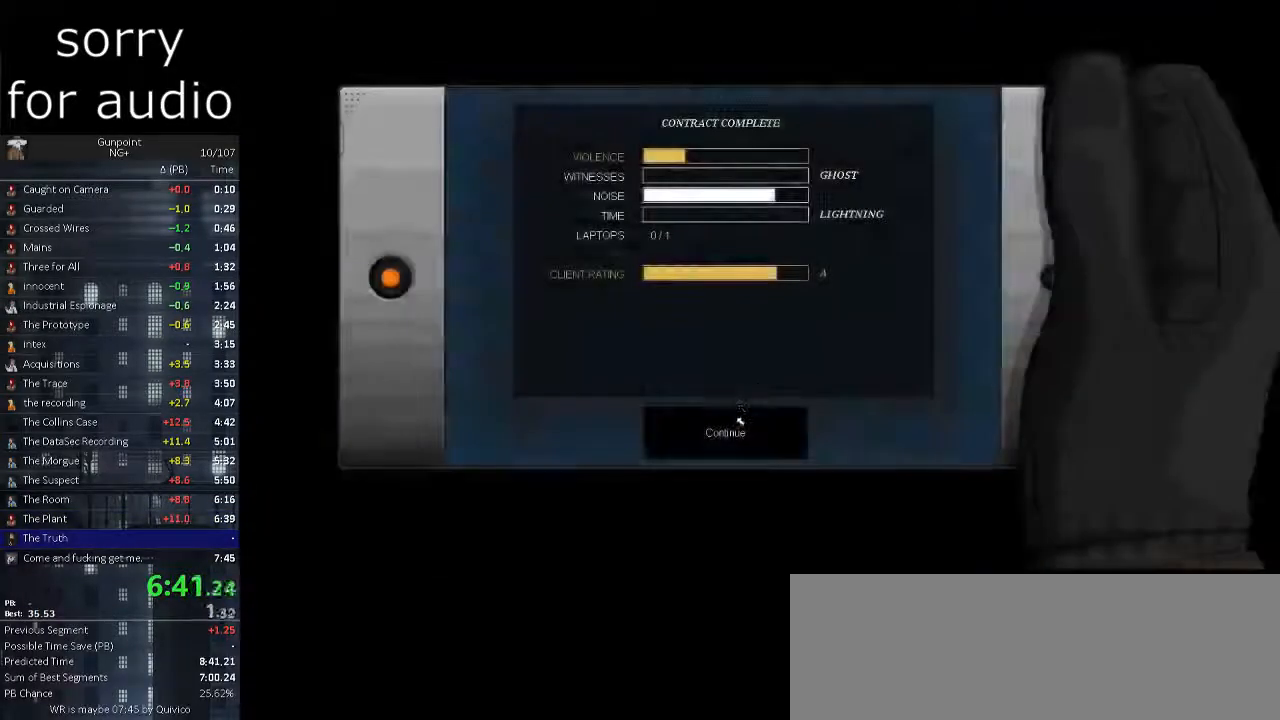
{"keys": [], "mouse": [], "events": [[50, "mouse_left", "down"], [200, "mouse_left", "up"]]}
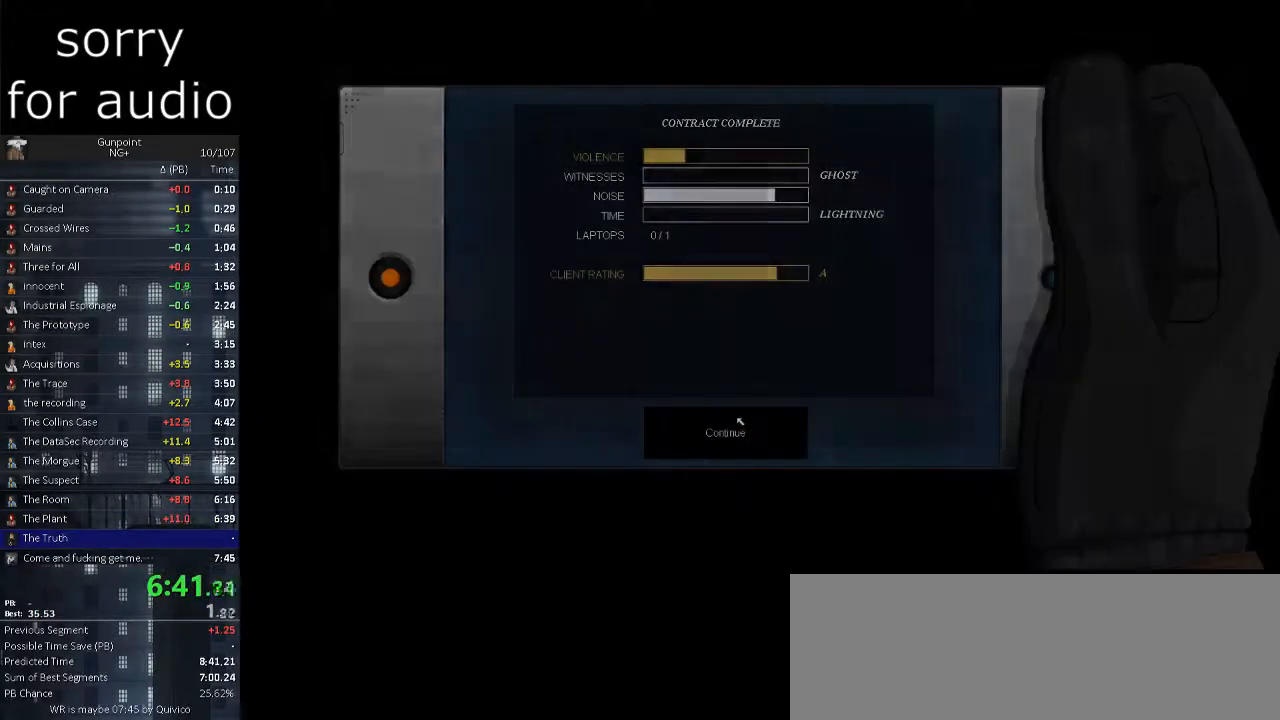
{"keys": [], "mouse": [], "events": []}
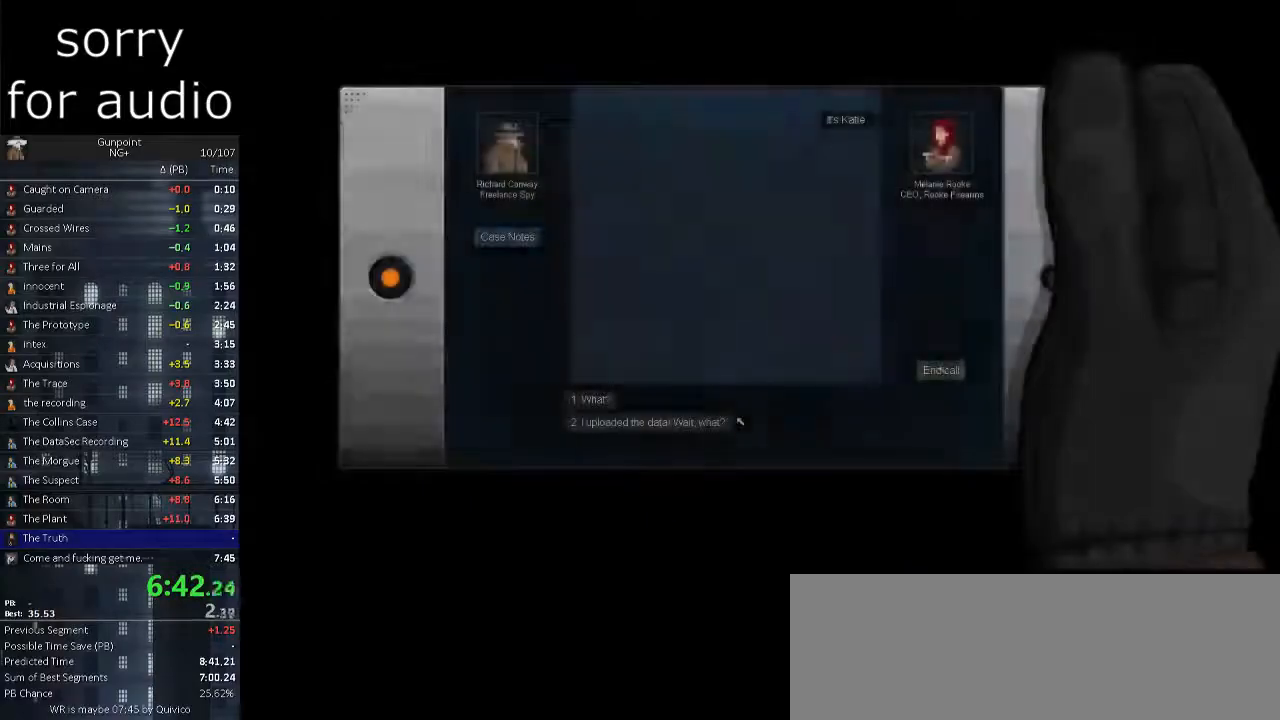
{"keys": [], "mouse": [], "events": [[417, "mouse_left", "down"], [467, "mouse_left", "up"]]}
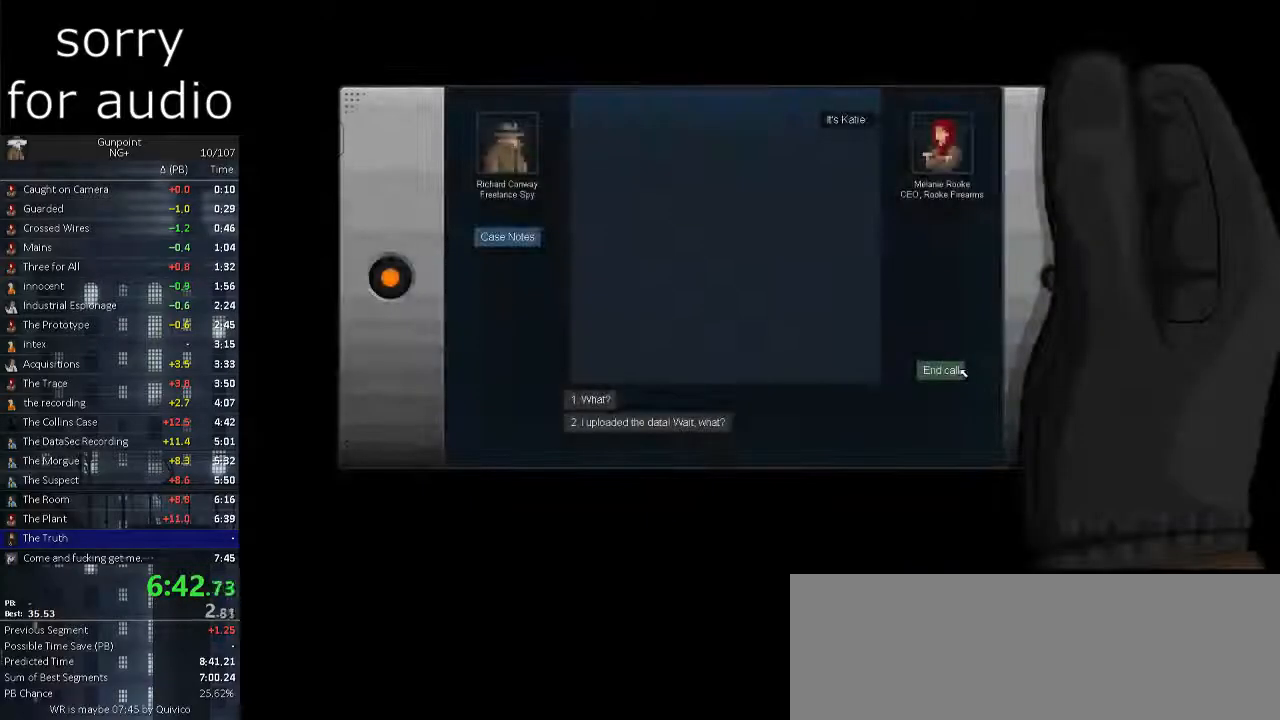
{"keys": [], "mouse": [], "events": [[100, "mouse_left", "down"], [150, "mouse_left", "up"]]}
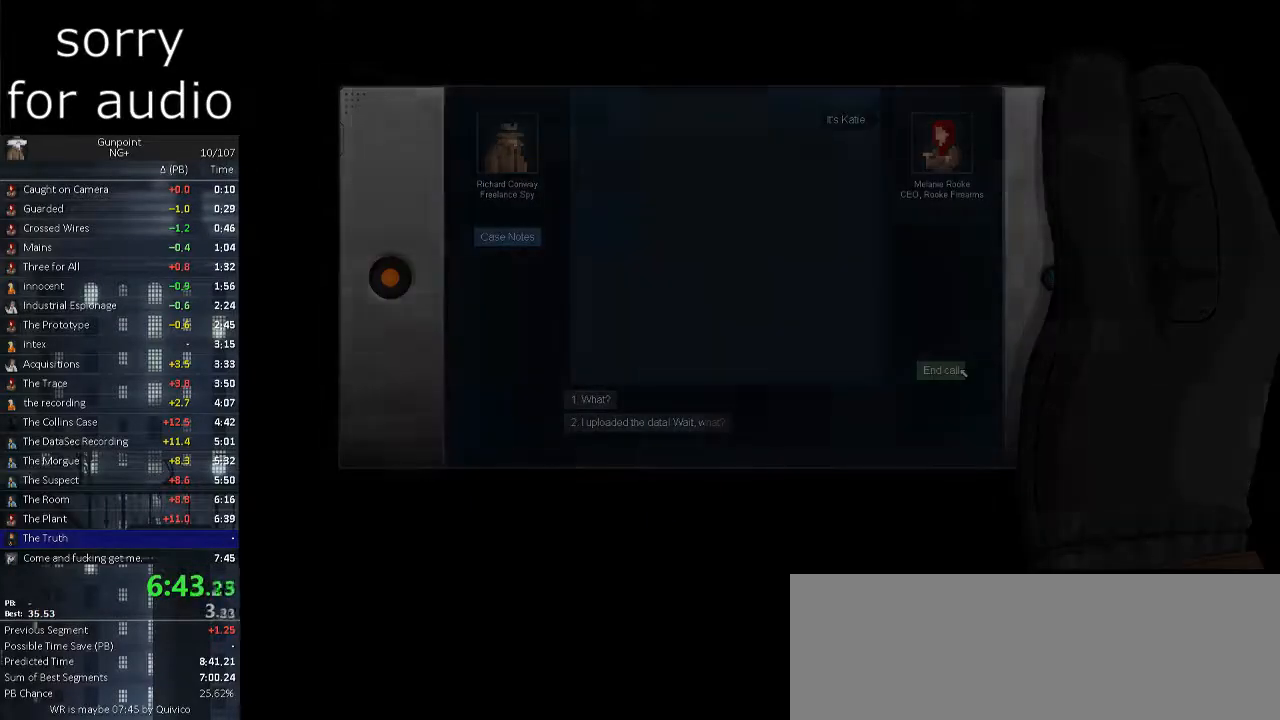
{"keys": [], "mouse": ["left"], "events": [[167, "mouse_left", "down"], [250, "mouse_left", "up"], [350, "mouse_left", "down"], [450, "mouse_left", "up"], [500, "mouse_left", "down"]]}
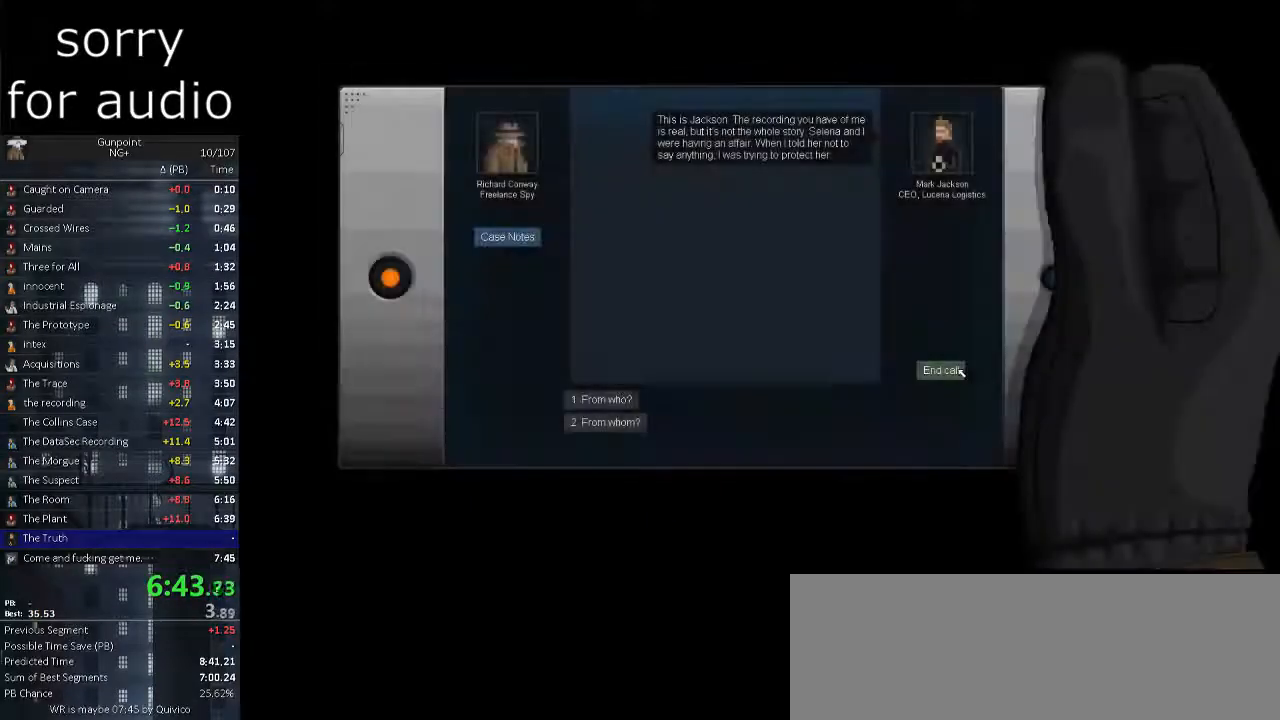
{"keys": [], "mouse": [], "events": [[83, "mouse_left", "up"], [133, "mouse_left", "down"], [233, "mouse_left", "up"]]}
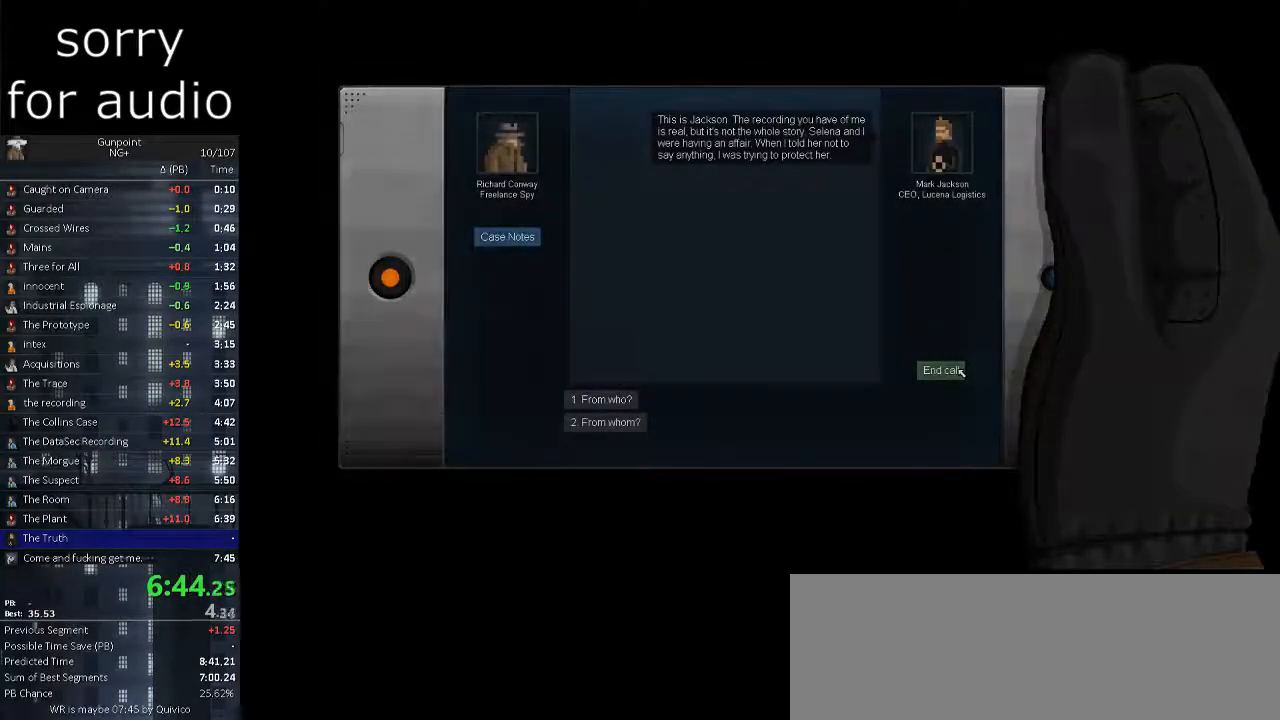
{"keys": [], "mouse": [], "events": []}
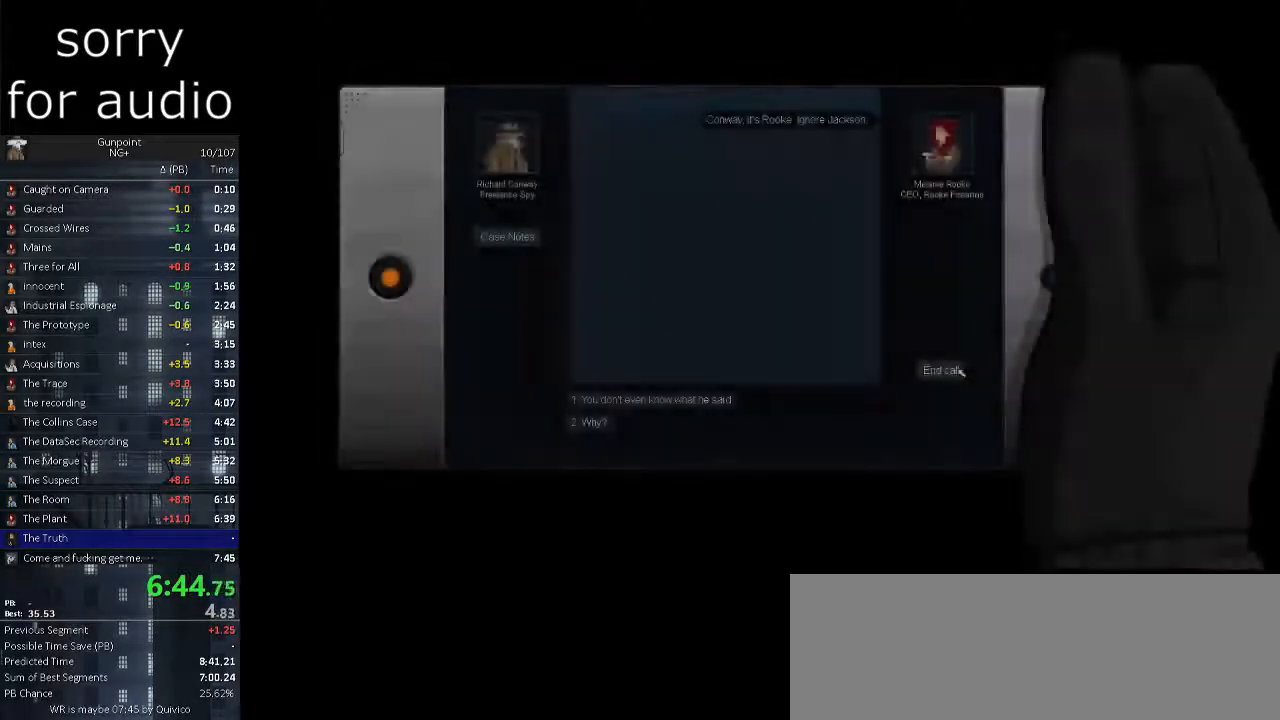
{"keys": [], "mouse": [], "events": [[67, "mouse_left", "down"], [167, "mouse_left", "up"], [217, "mouse_left", "down"], [300, "mouse_left", "up"]]}
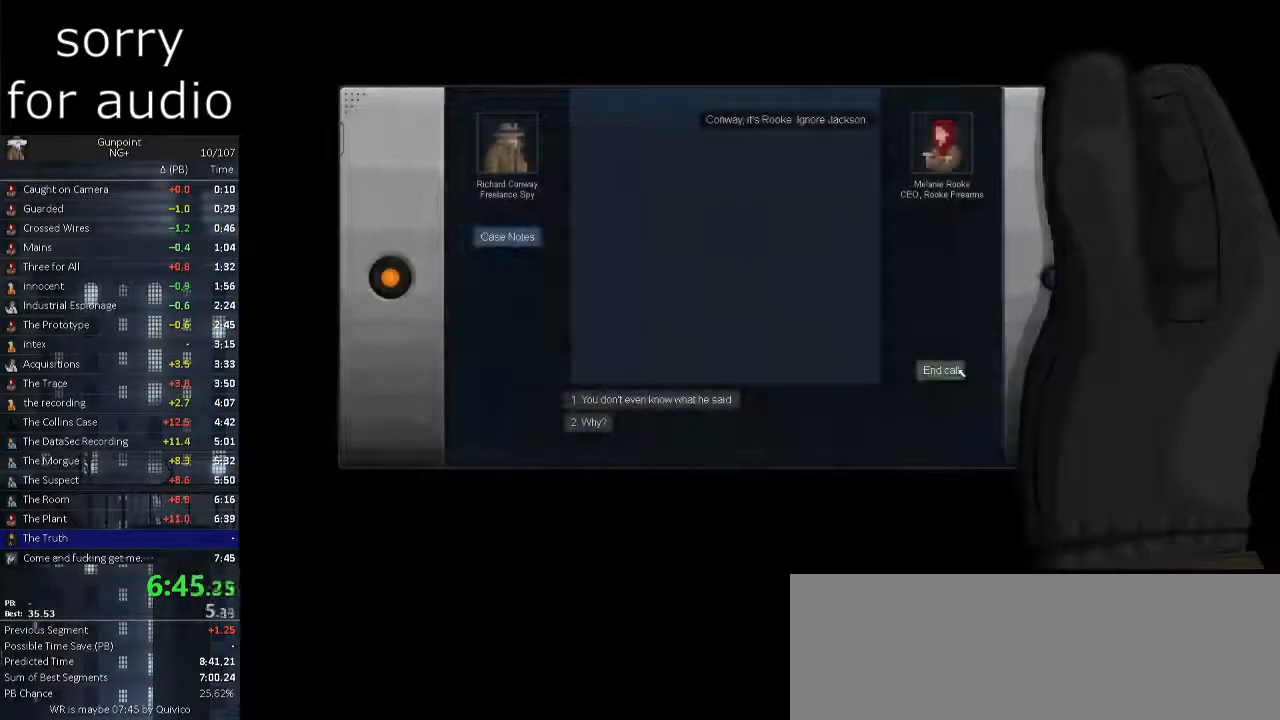
{"keys": [], "mouse": [], "events": []}
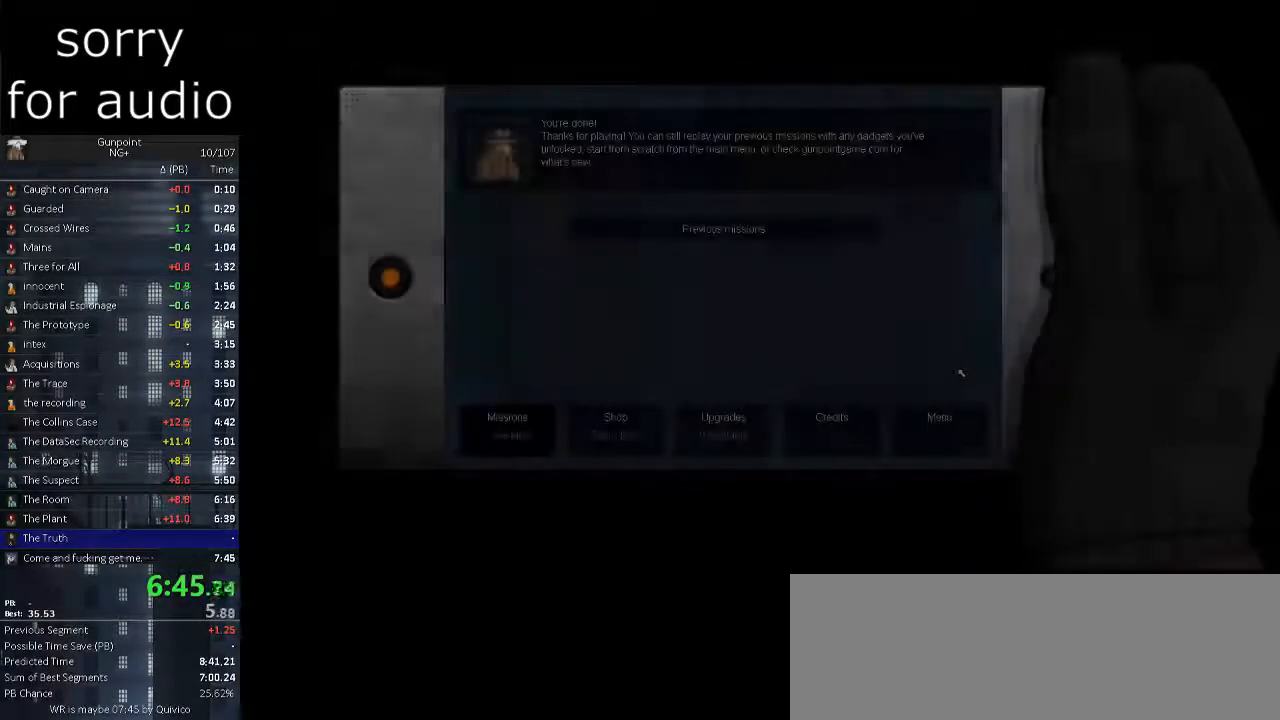
{"keys": [], "mouse": [], "events": []}
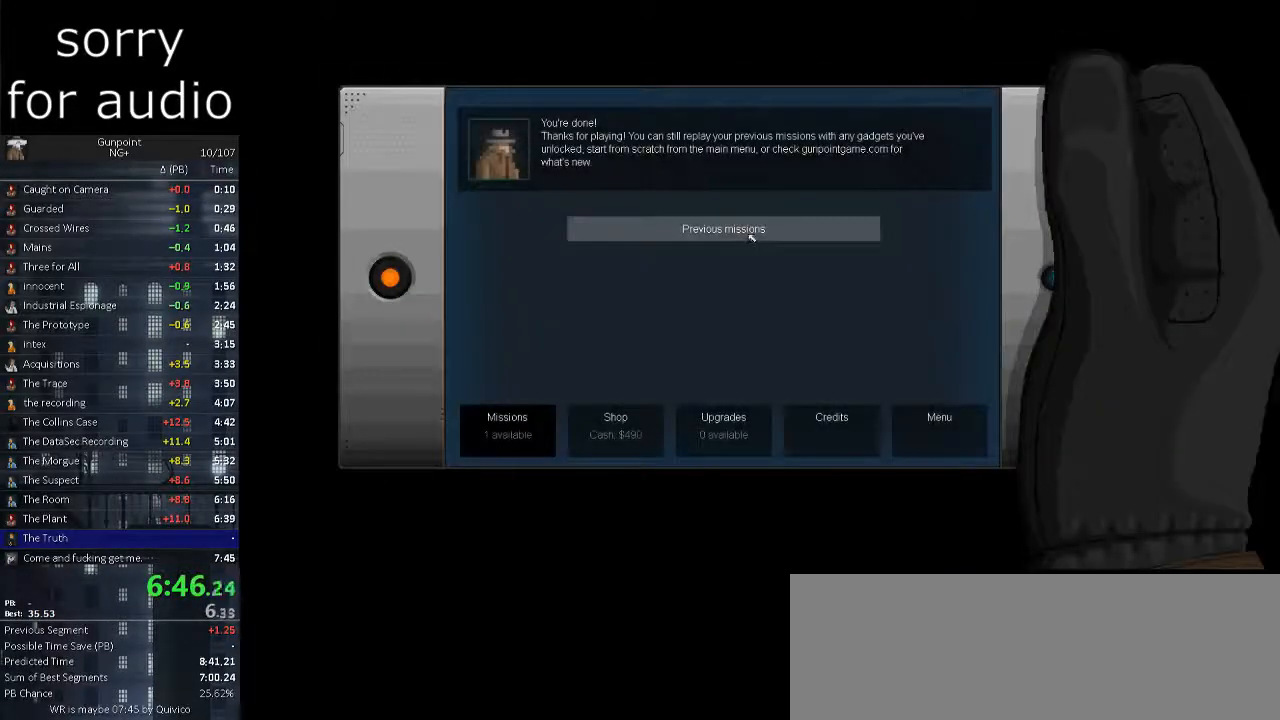
{"keys": [], "mouse": [], "events": [[17, "mouse_left", "down"], [117, "mouse_left", "up"]]}
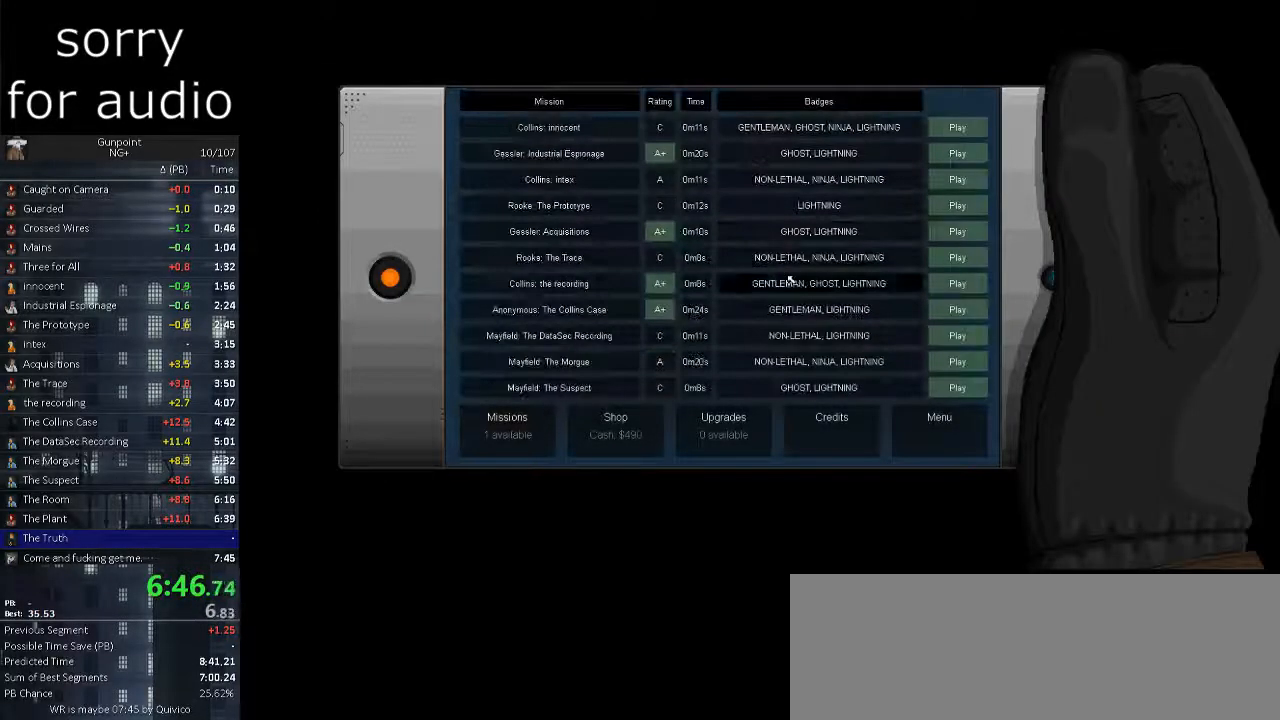
{"keys": [], "mouse": [], "events": []}
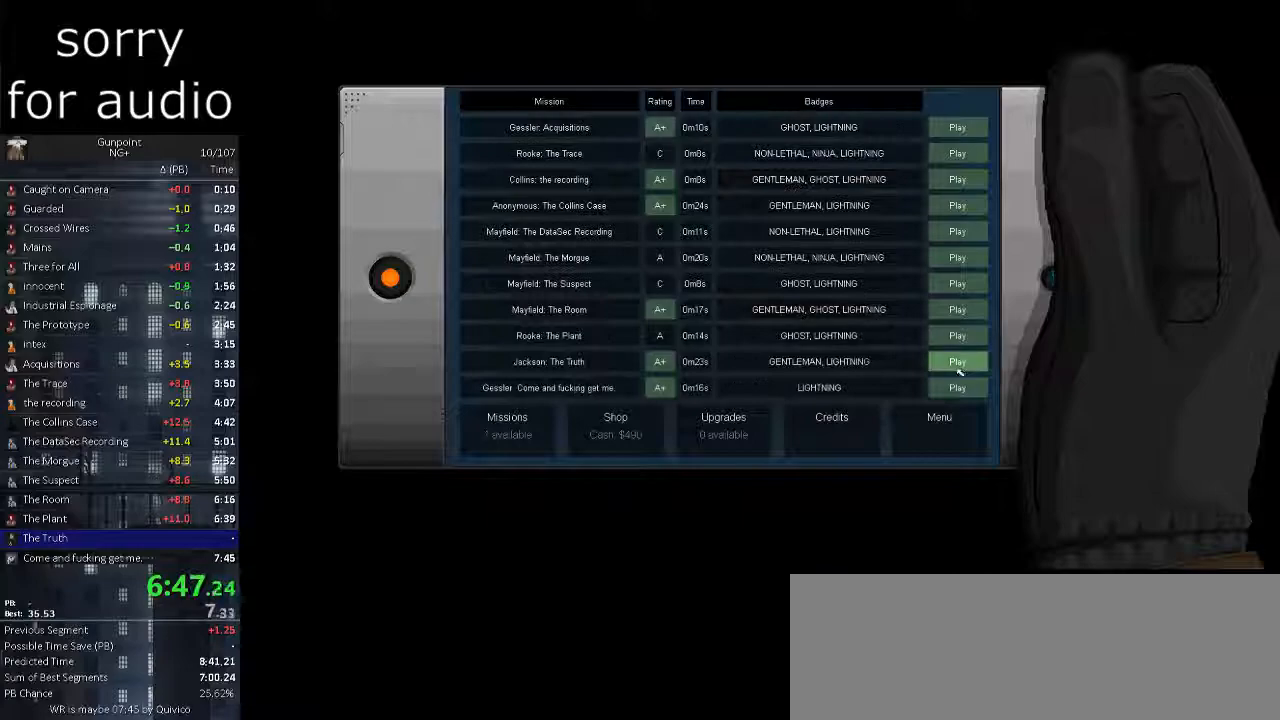
{"keys": [], "mouse": [], "events": [[150, "mouse_left", "down"], [250, "mouse_left", "up"]]}
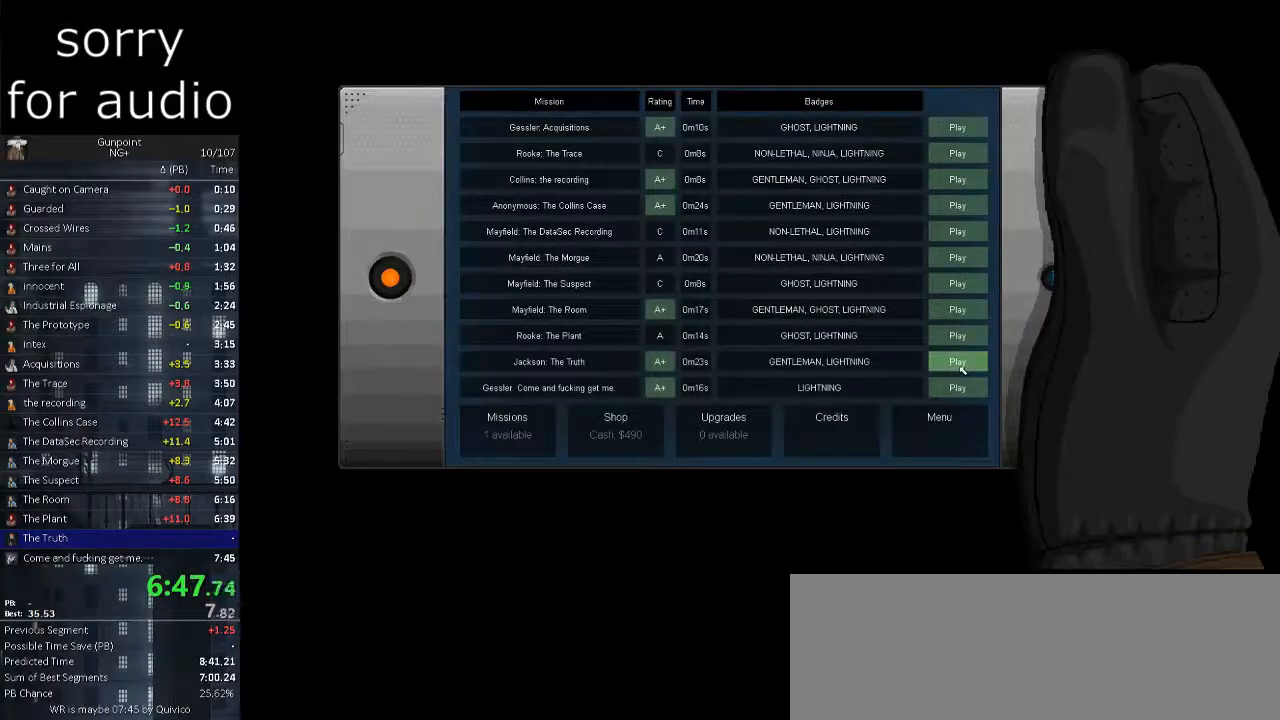
{"keys": [], "mouse": [], "events": []}